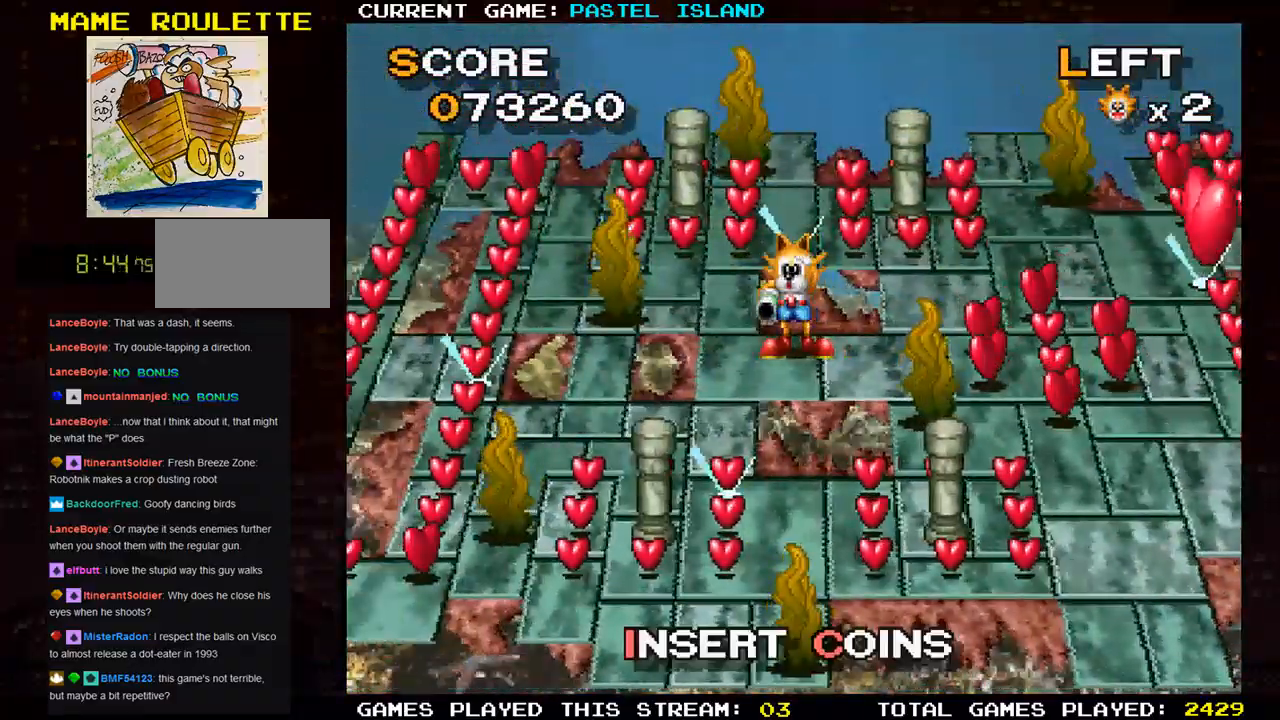
Gameplay with a controller (arcade stick); each line is a JSON object with the inputs held at the frame after it. "events" lists button and stick changes between this image and that frame as [ms after this image, input, new state], when the widget could be followed in between. Not read: L3 R3.
{"buttons": [], "left_stick": "right", "events": [[200, "left_stick", "right"]]}
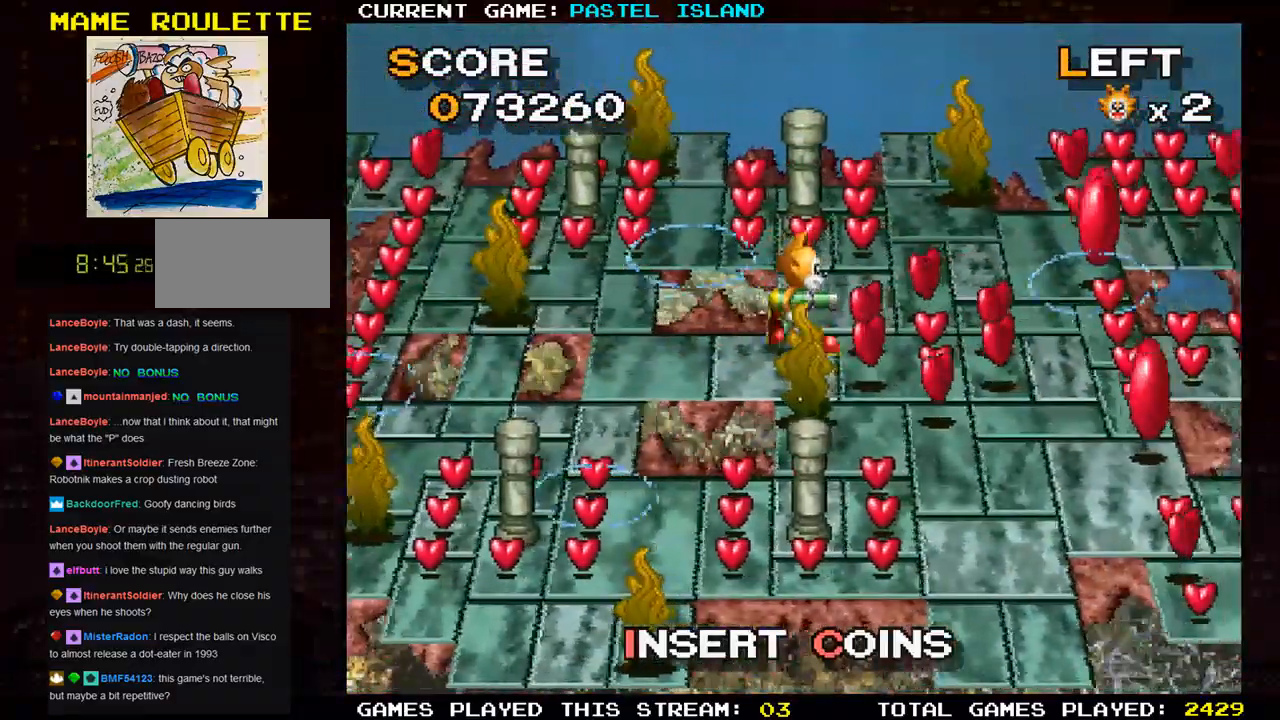
{"buttons": [], "left_stick": "down", "events": [[217, "left_stick", "down"]]}
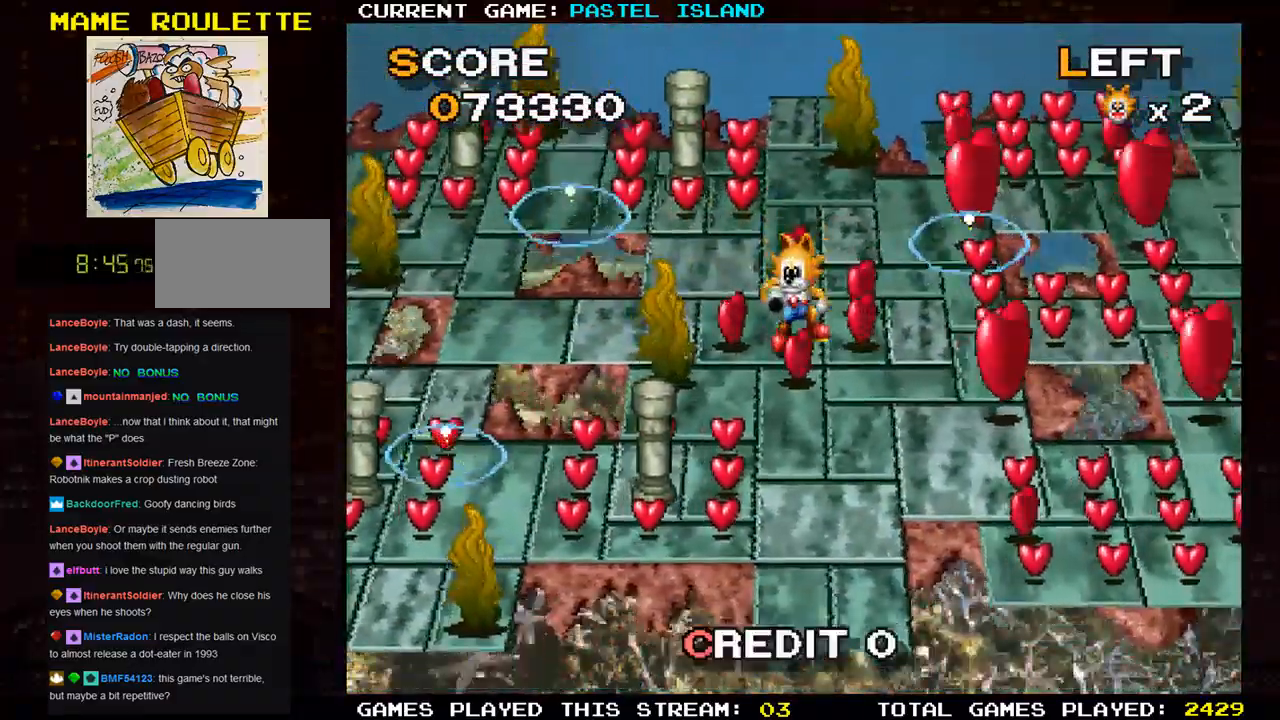
{"buttons": [], "left_stick": "down", "events": [[50, "left_stick", "left"], [167, "left_stick", "down"]]}
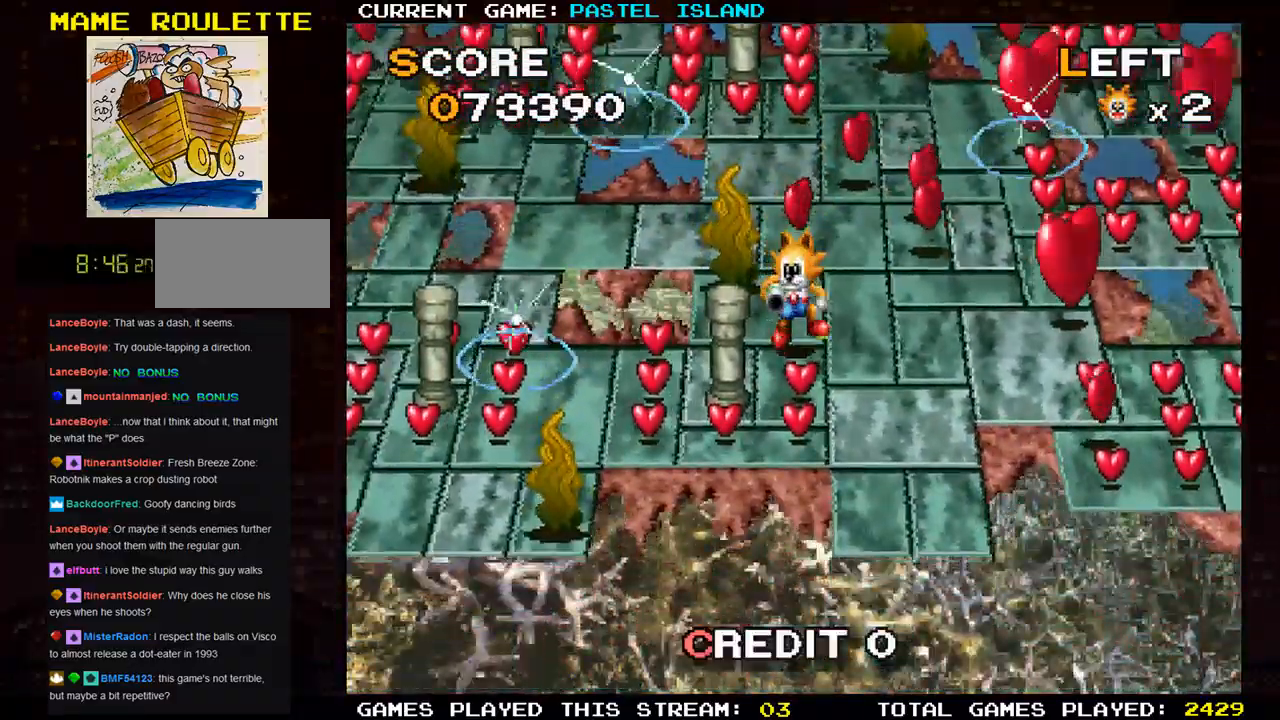
{"buttons": [], "left_stick": "up-left", "events": [[250, "left_stick", "left"], [500, "left_stick", "up-left"]]}
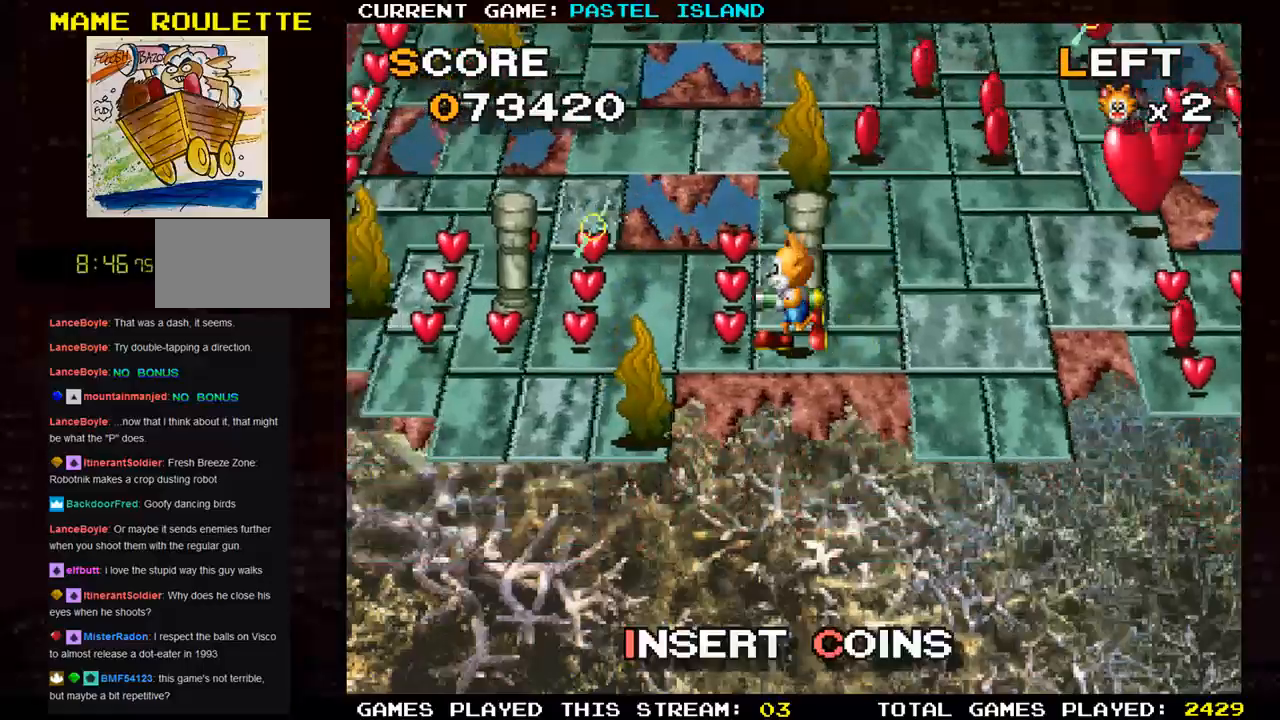
{"buttons": [], "left_stick": "center", "events": [[17, "left_stick", "up"], [433, "left_stick", "center"]]}
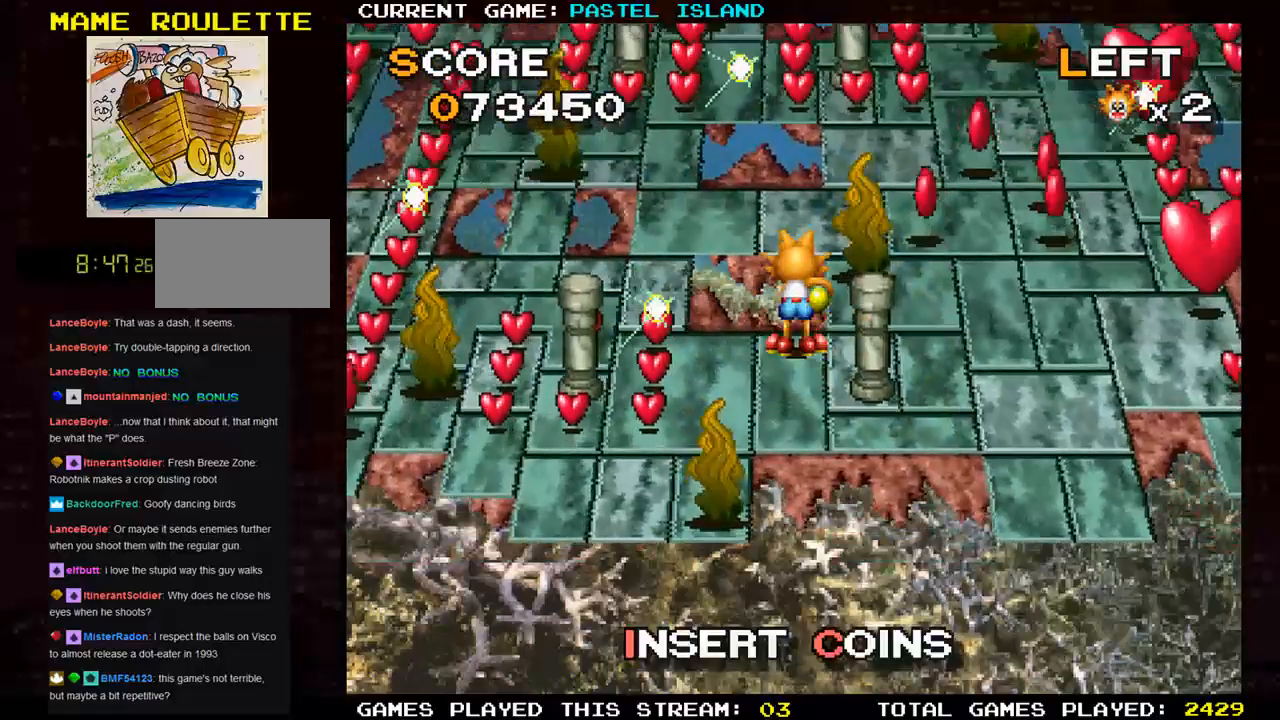
{"buttons": [], "left_stick": "right", "events": [[17, "left_stick", "left"], [100, "left_stick", "center"], [133, "SQUARE", "down"], [233, "SQUARE", "up"], [350, "left_stick", "right"]]}
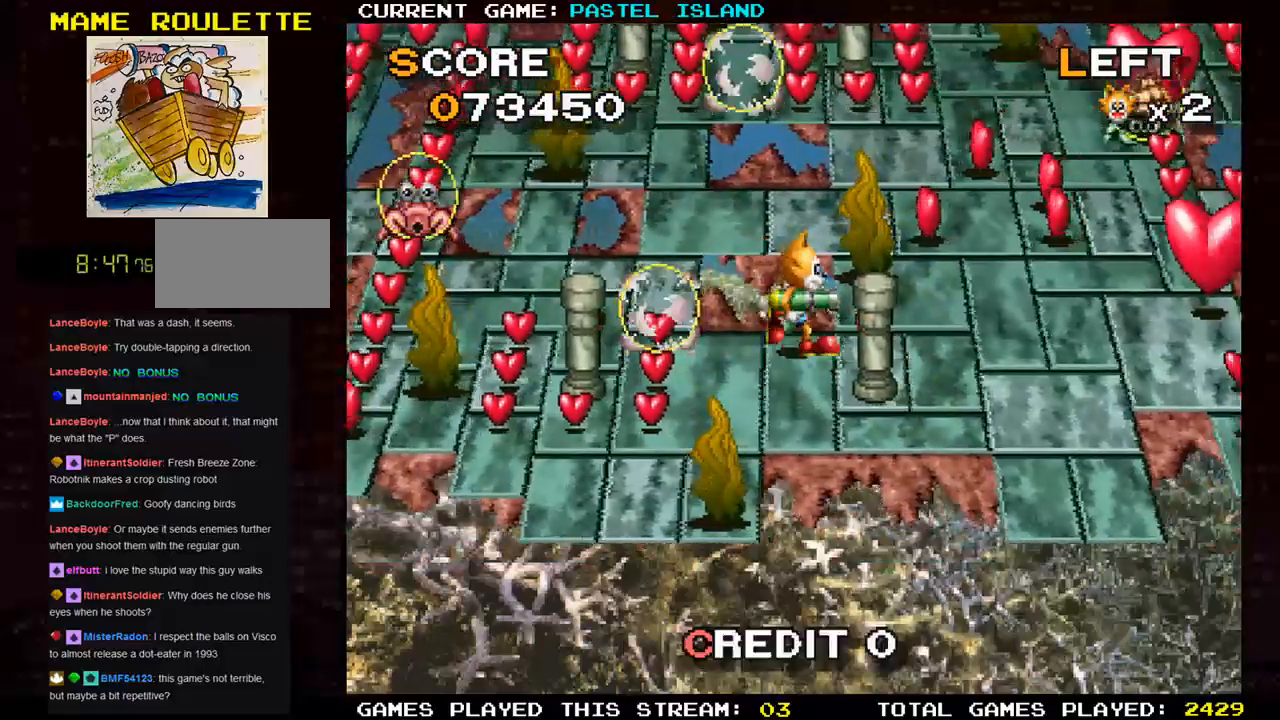
{"buttons": [], "left_stick": "right", "events": [[133, "left_stick", "down"], [383, "left_stick", "right"]]}
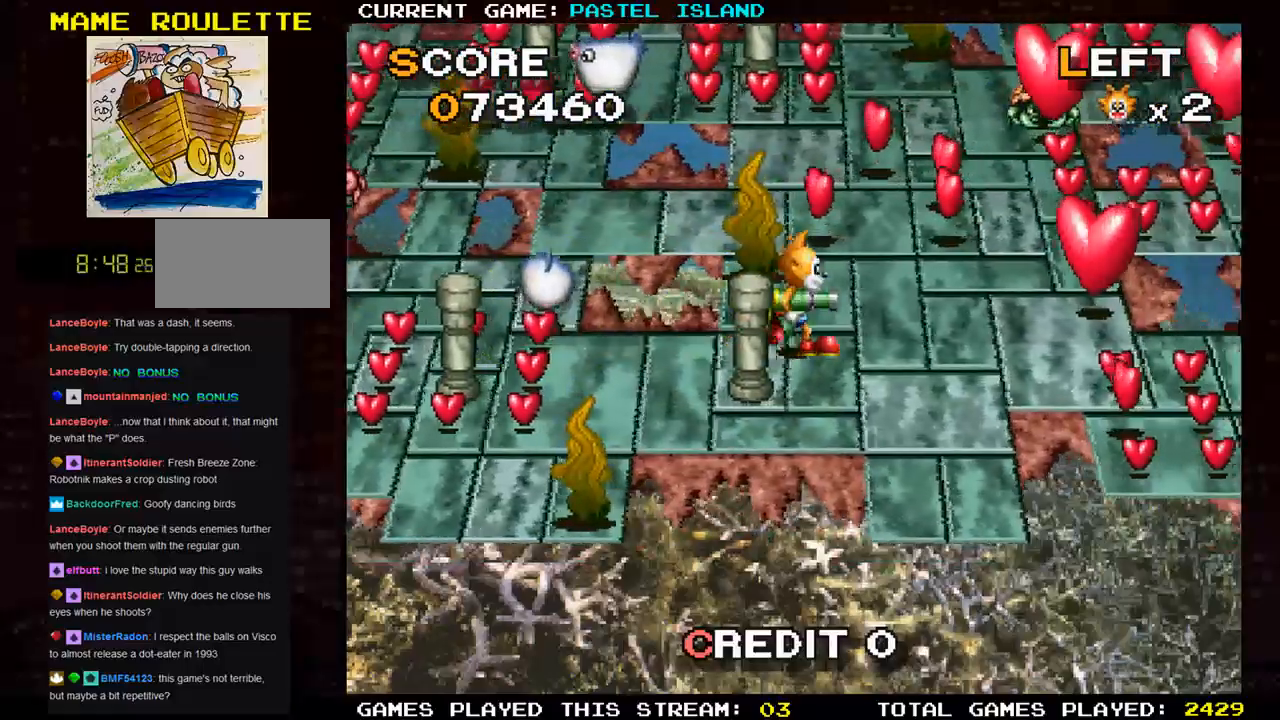
{"buttons": [], "left_stick": "right", "events": []}
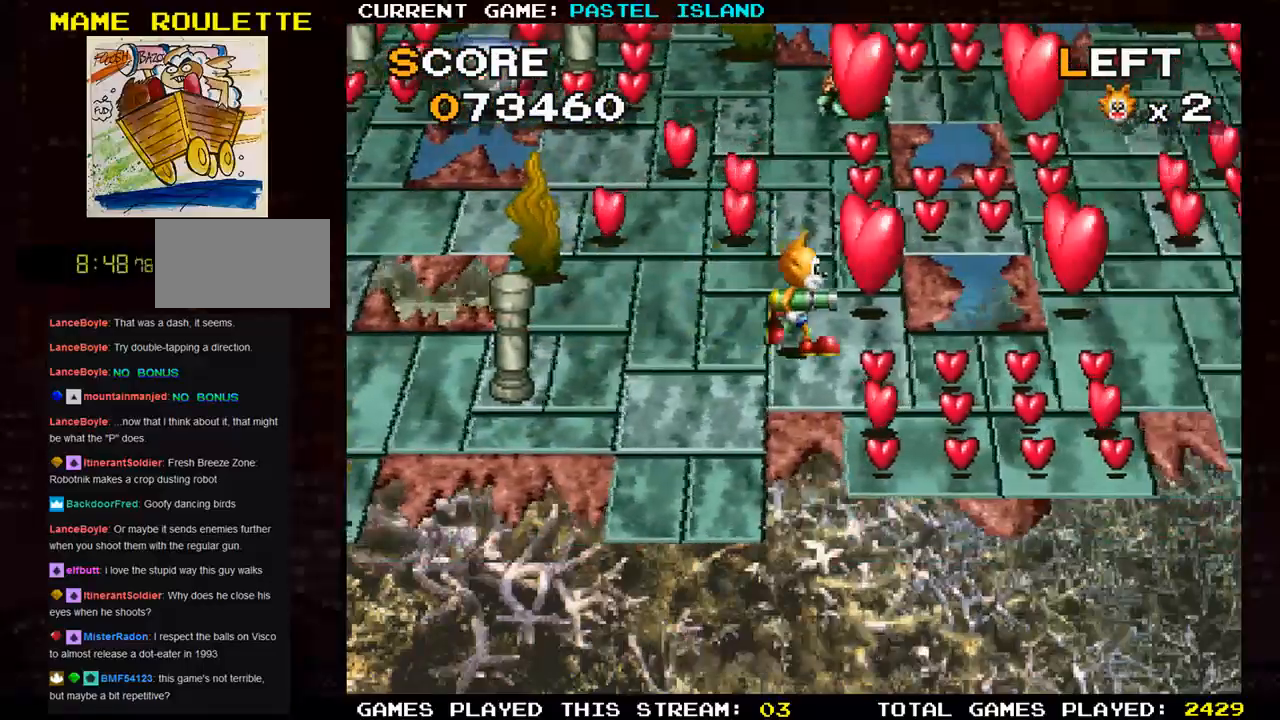
{"buttons": [], "left_stick": "down", "events": [[117, "left_stick", "down"]]}
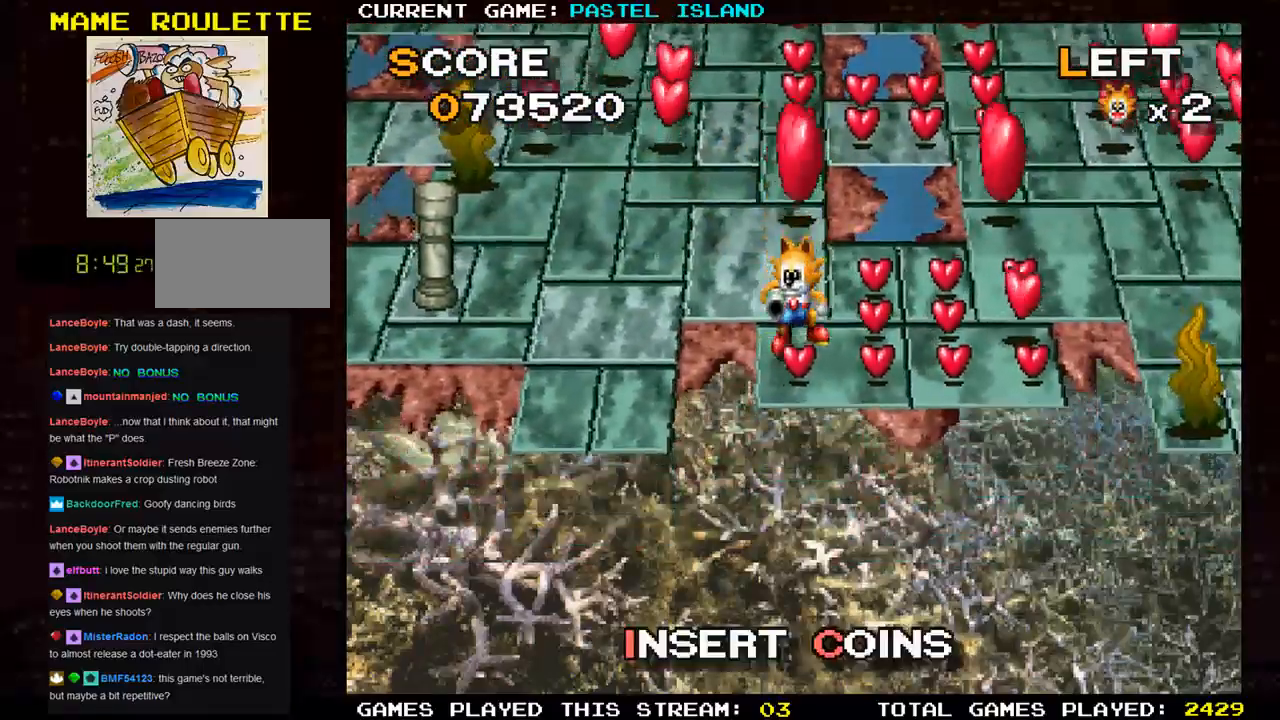
{"buttons": [], "left_stick": "up", "events": [[83, "left_stick", "right"], [233, "left_stick", "up"]]}
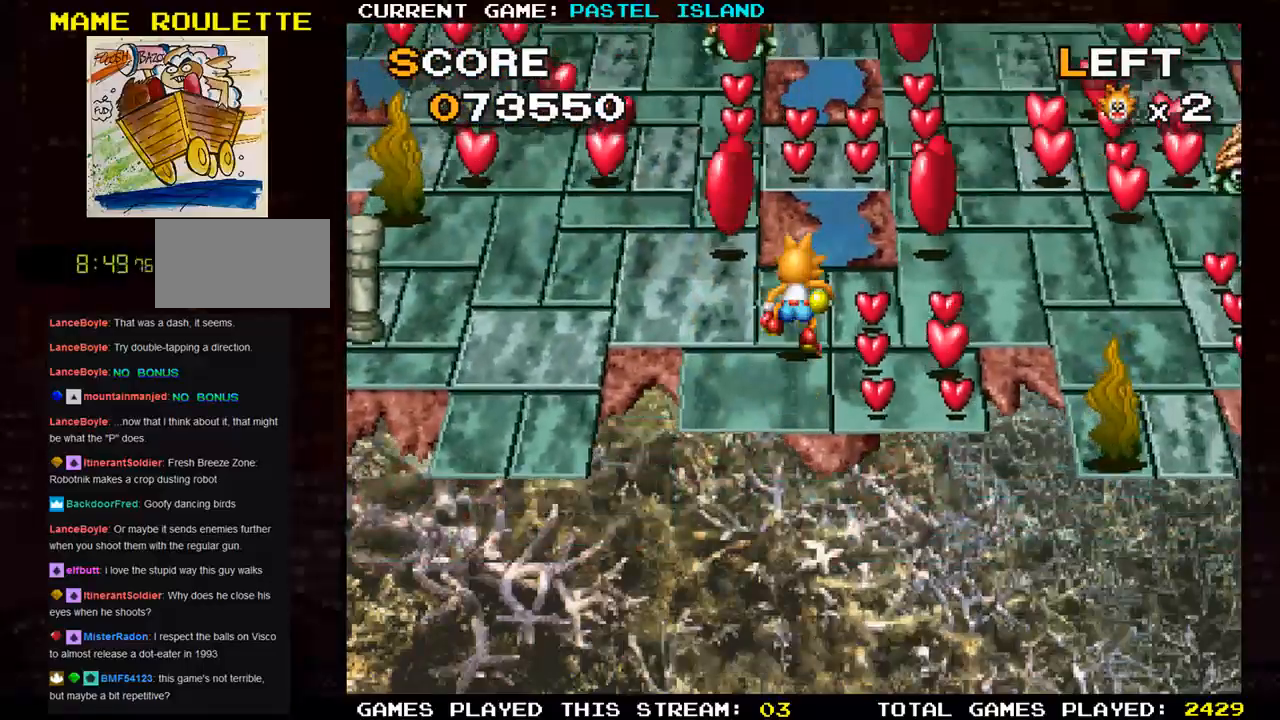
{"buttons": [], "left_stick": "down-right", "events": [[33, "left_stick", "right"], [167, "left_stick", "down"], [500, "left_stick", "down-right"]]}
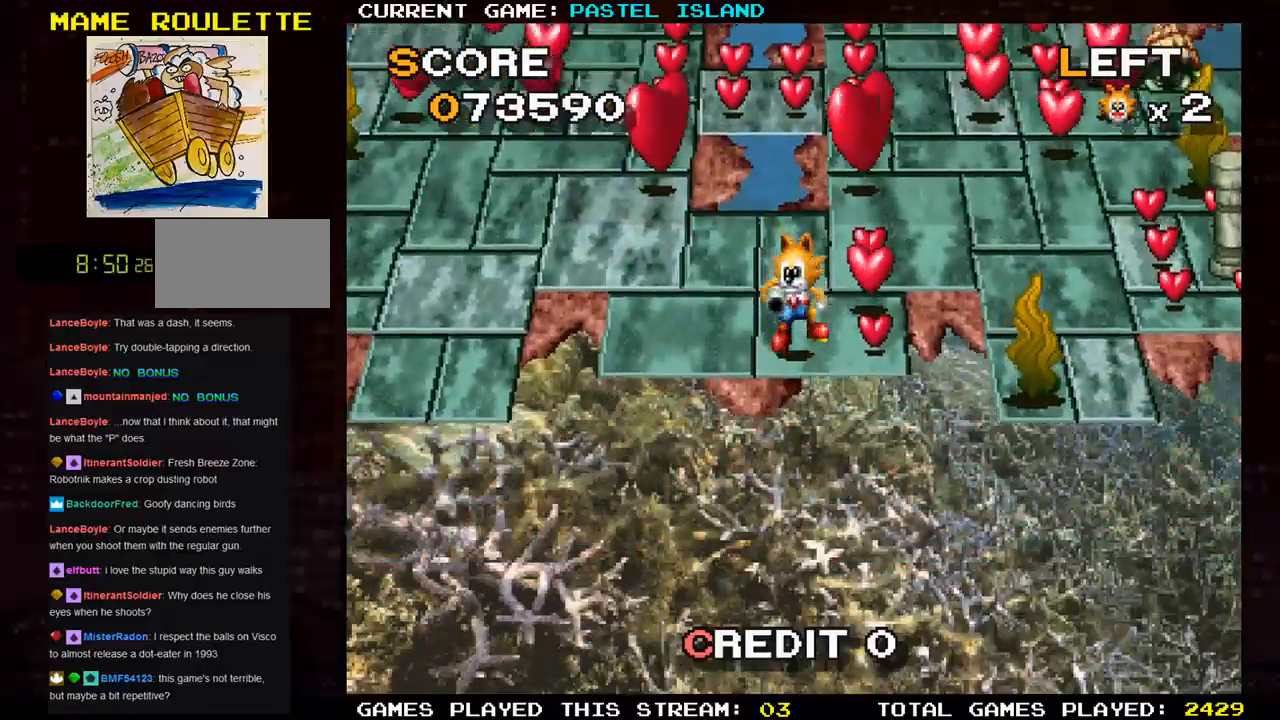
{"buttons": [], "left_stick": "up", "events": [[50, "left_stick", "right"], [133, "left_stick", "up"]]}
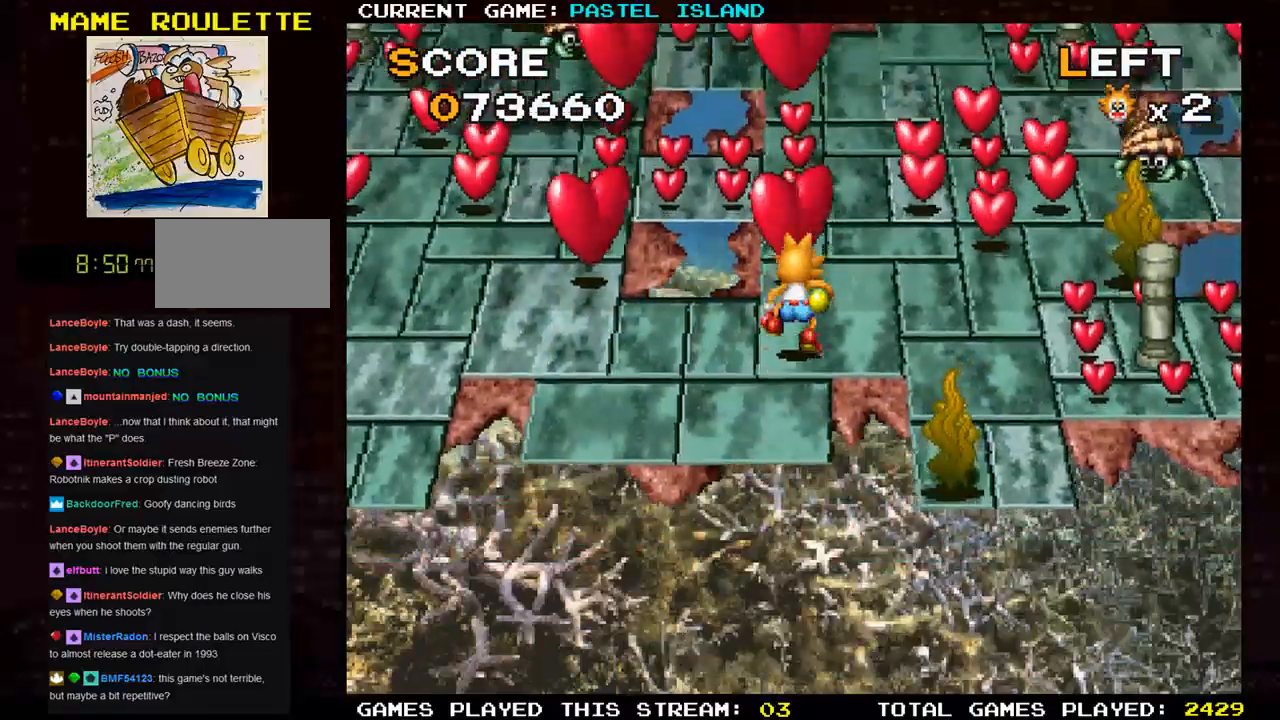
{"buttons": [], "left_stick": "left", "events": [[433, "left_stick", "left"]]}
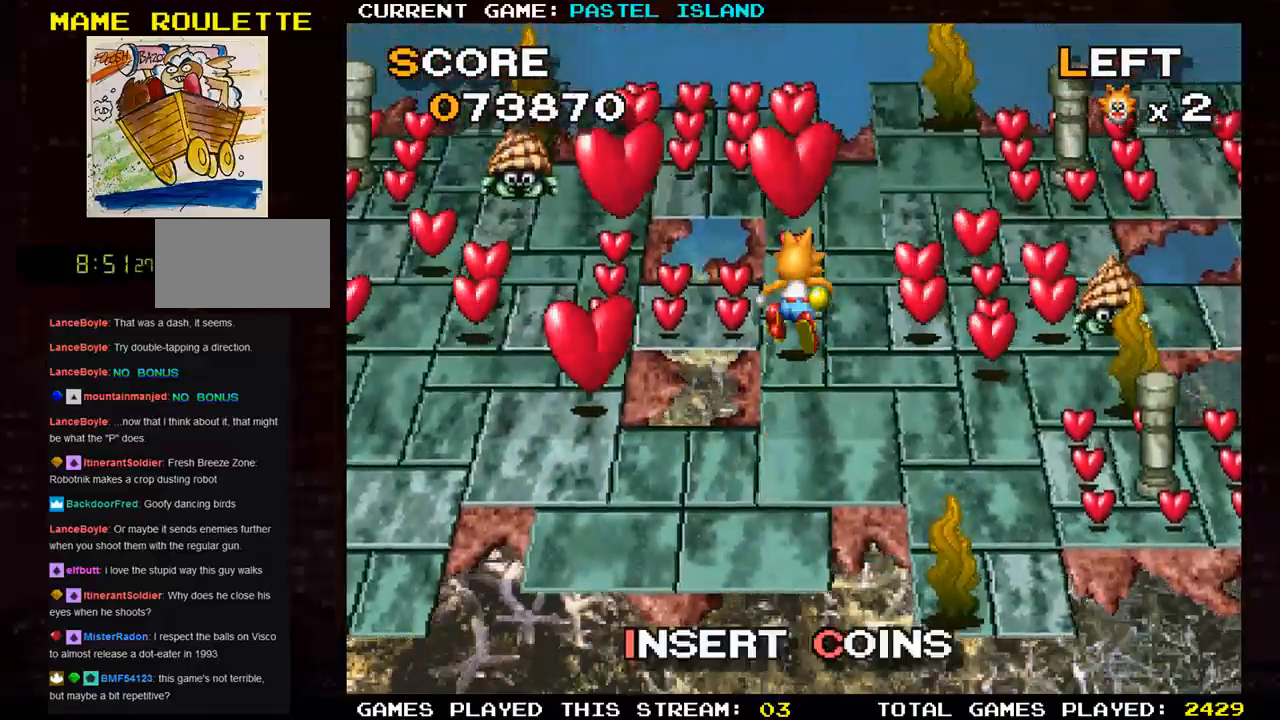
{"buttons": [], "left_stick": "down", "events": [[333, "left_stick", "center"], [400, "left_stick", "down"]]}
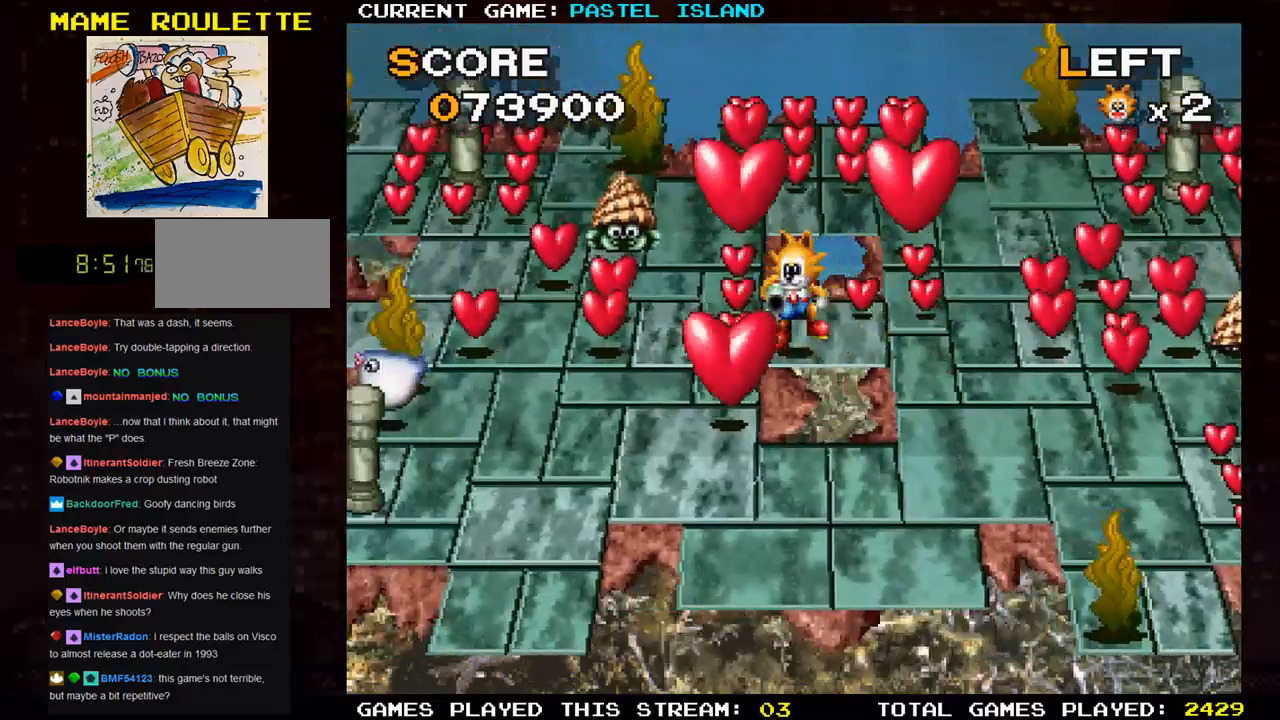
{"buttons": [], "left_stick": "down", "events": [[200, "left_stick", "left"], [300, "left_stick", "down"]]}
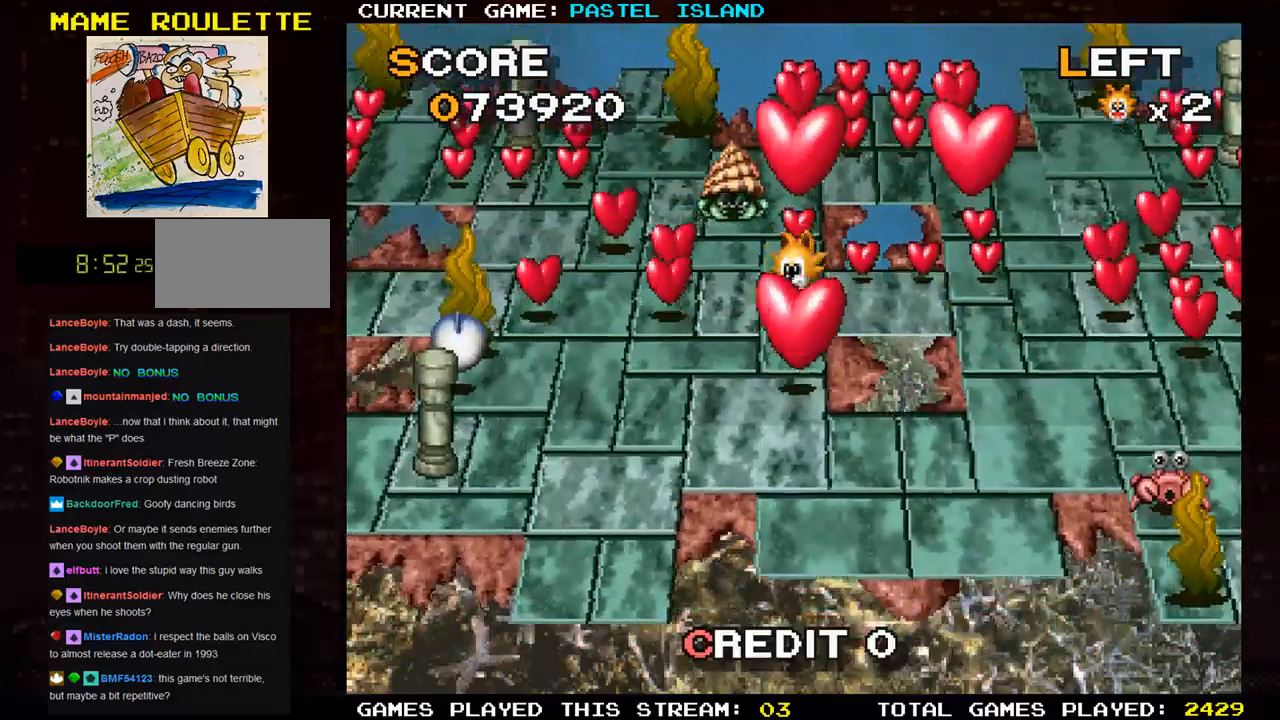
{"buttons": [], "left_stick": "up", "events": [[283, "left_stick", "up"]]}
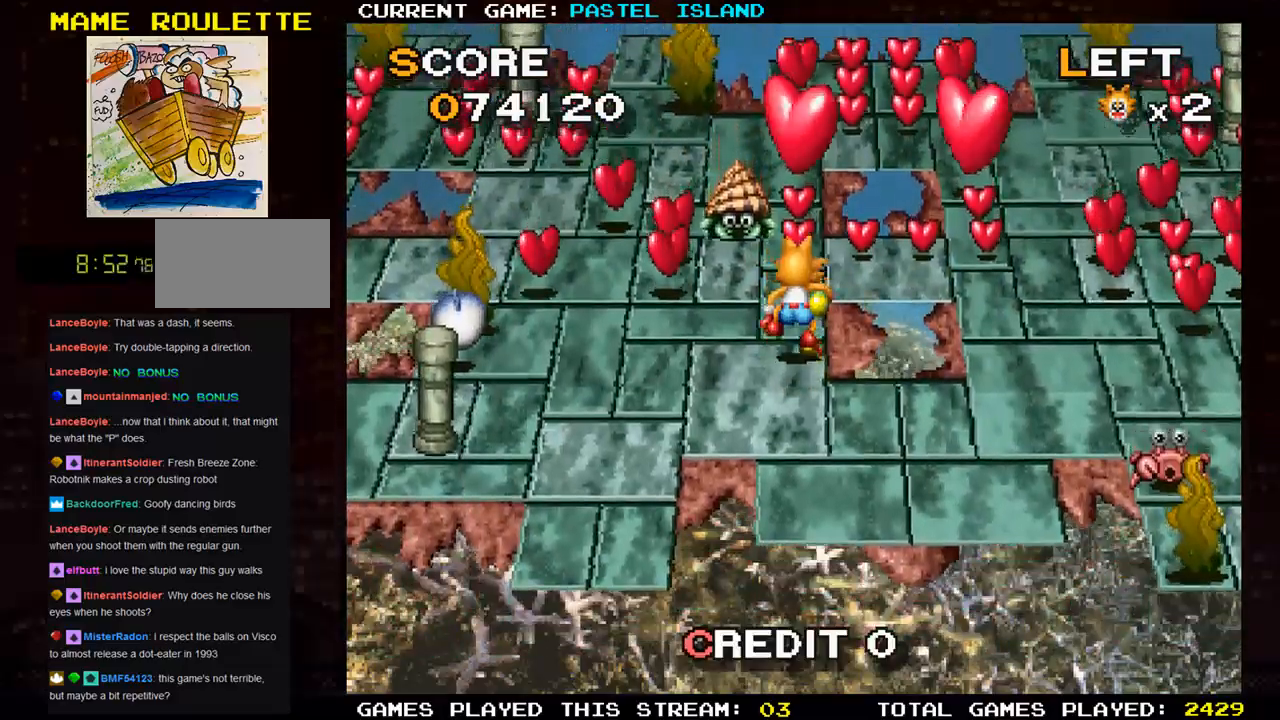
{"buttons": [], "left_stick": "right", "events": [[117, "left_stick", "right"], [317, "left_stick", "up"], [467, "left_stick", "right"]]}
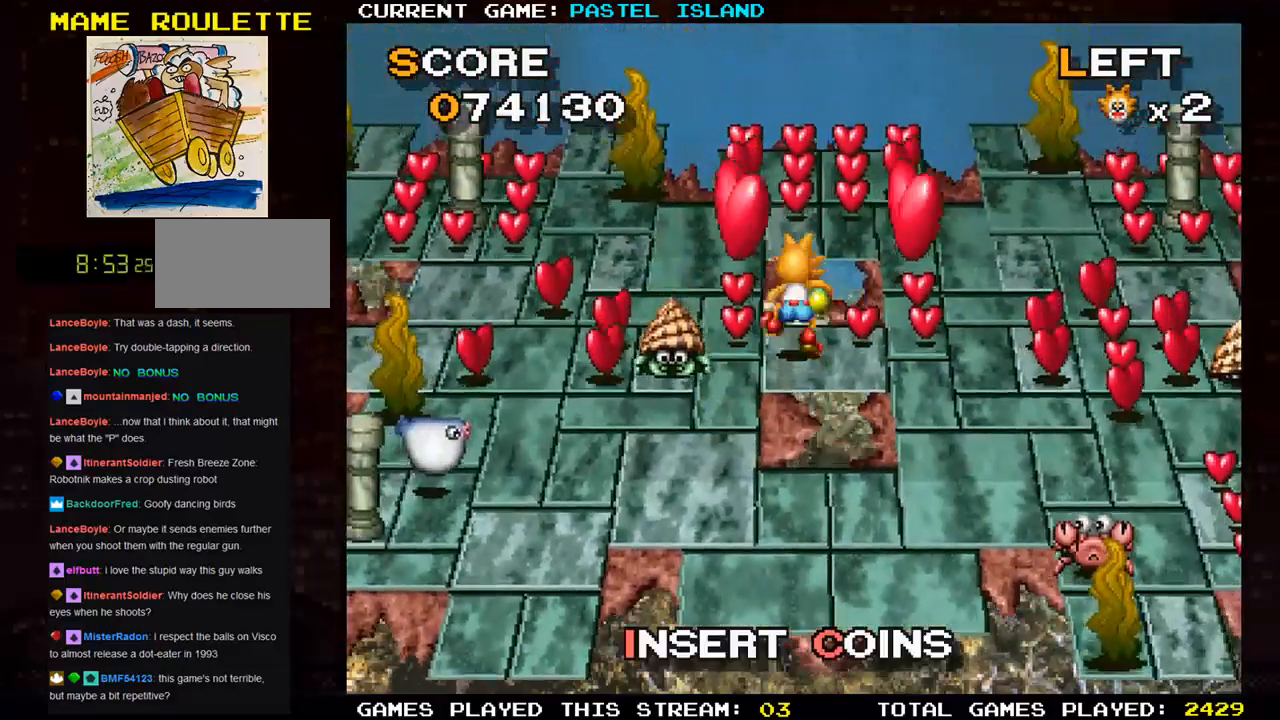
{"buttons": [], "left_stick": "up", "events": [[250, "left_stick", "up"]]}
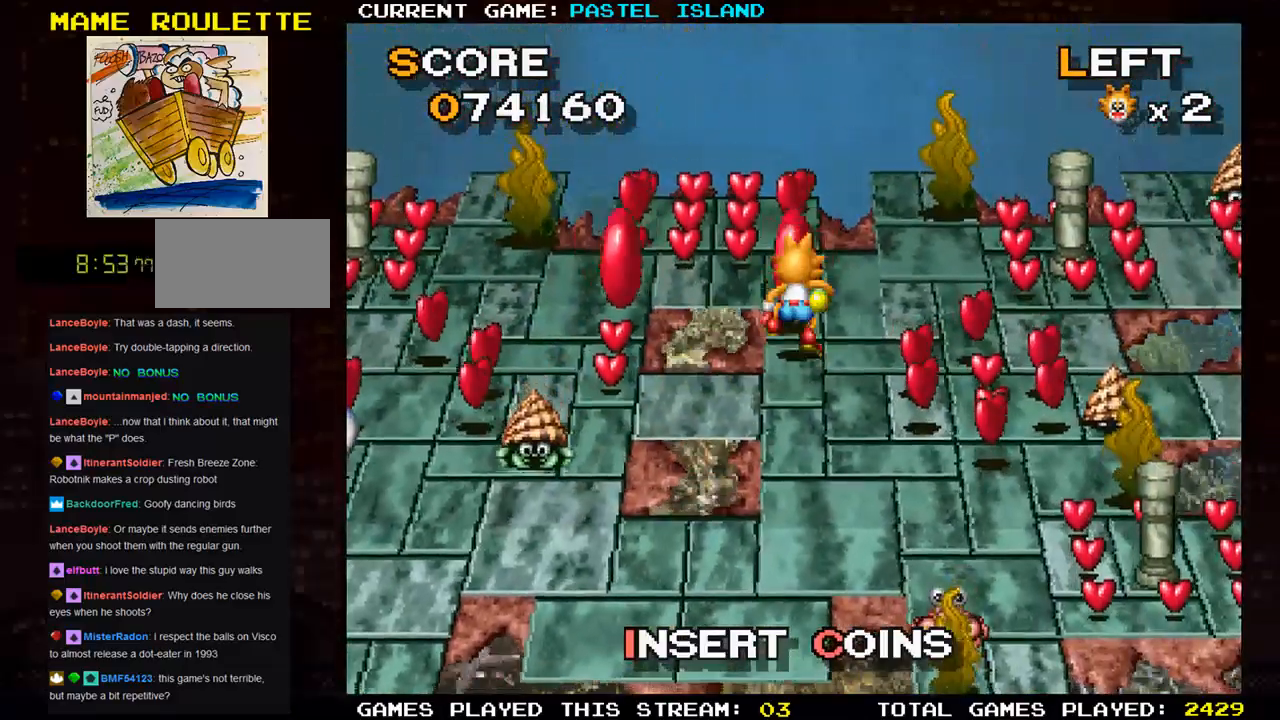
{"buttons": [], "left_stick": "left", "events": [[133, "left_stick", "left"]]}
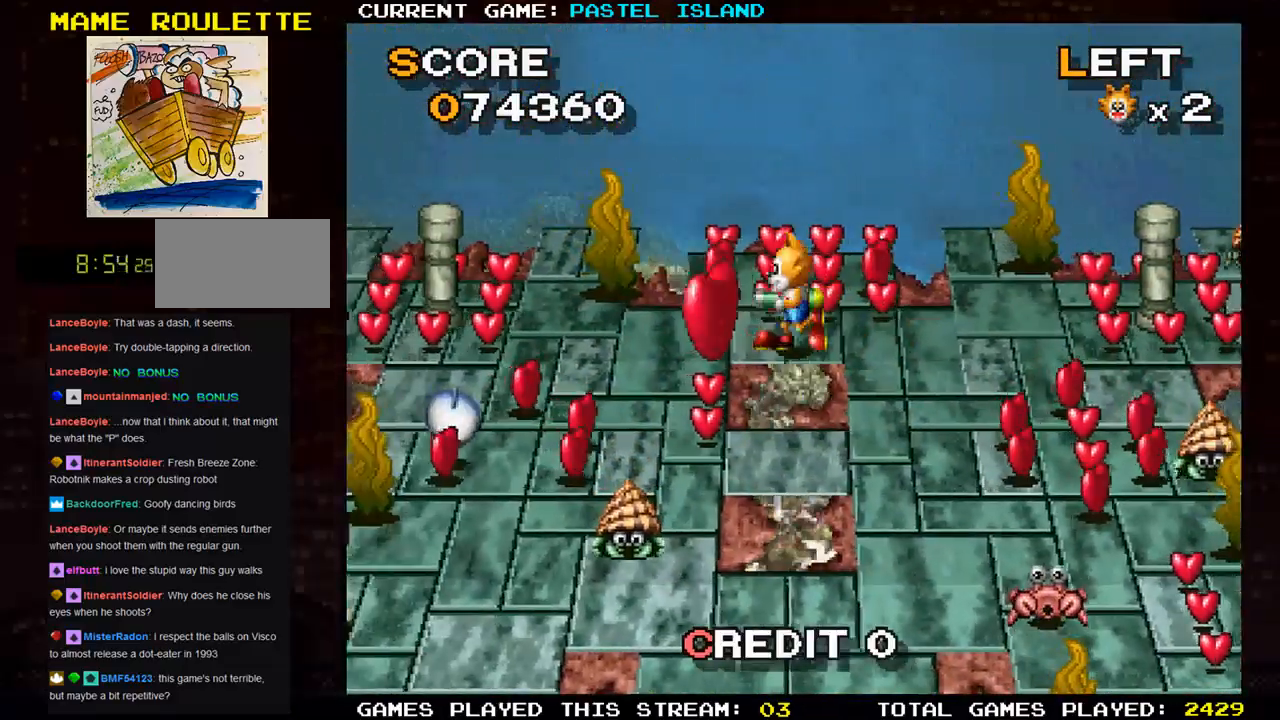
{"buttons": [], "left_stick": "up", "events": [[133, "left_stick", "up"]]}
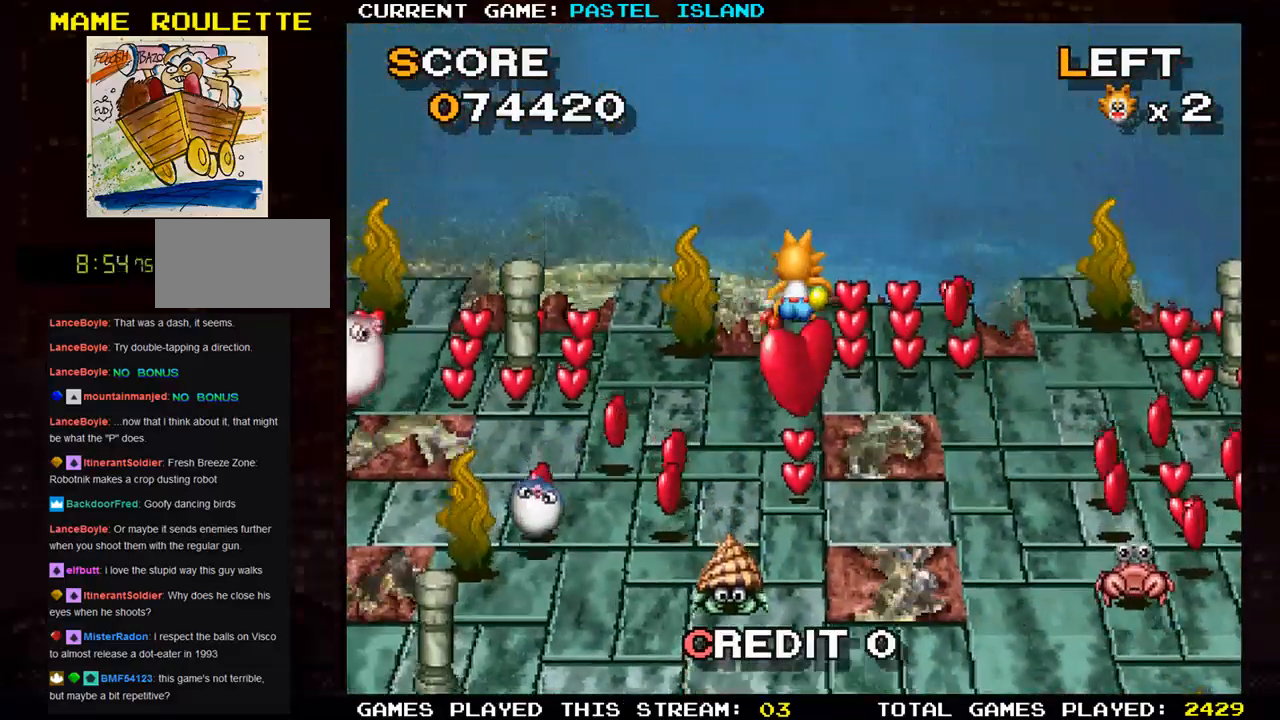
{"buttons": [], "left_stick": "down", "events": [[183, "left_stick", "right"], [267, "left_stick", "down"]]}
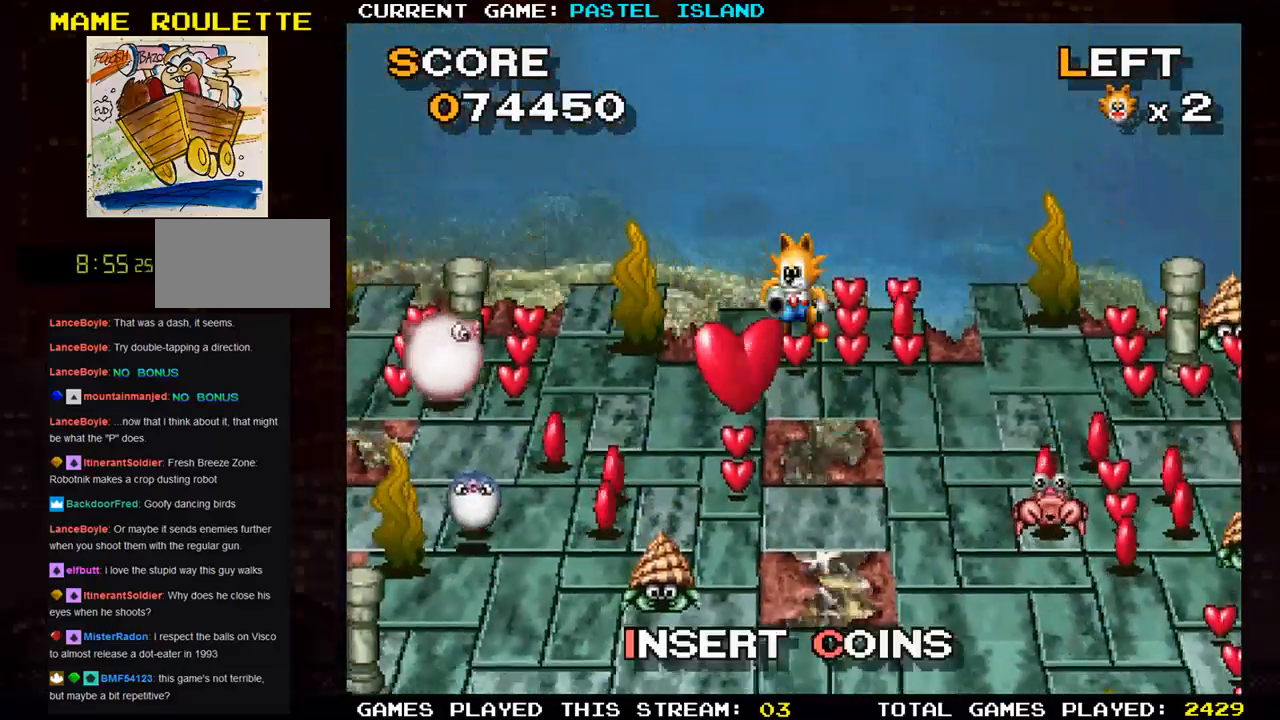
{"buttons": [], "left_stick": "up", "events": [[50, "left_stick", "right"], [183, "left_stick", "up"]]}
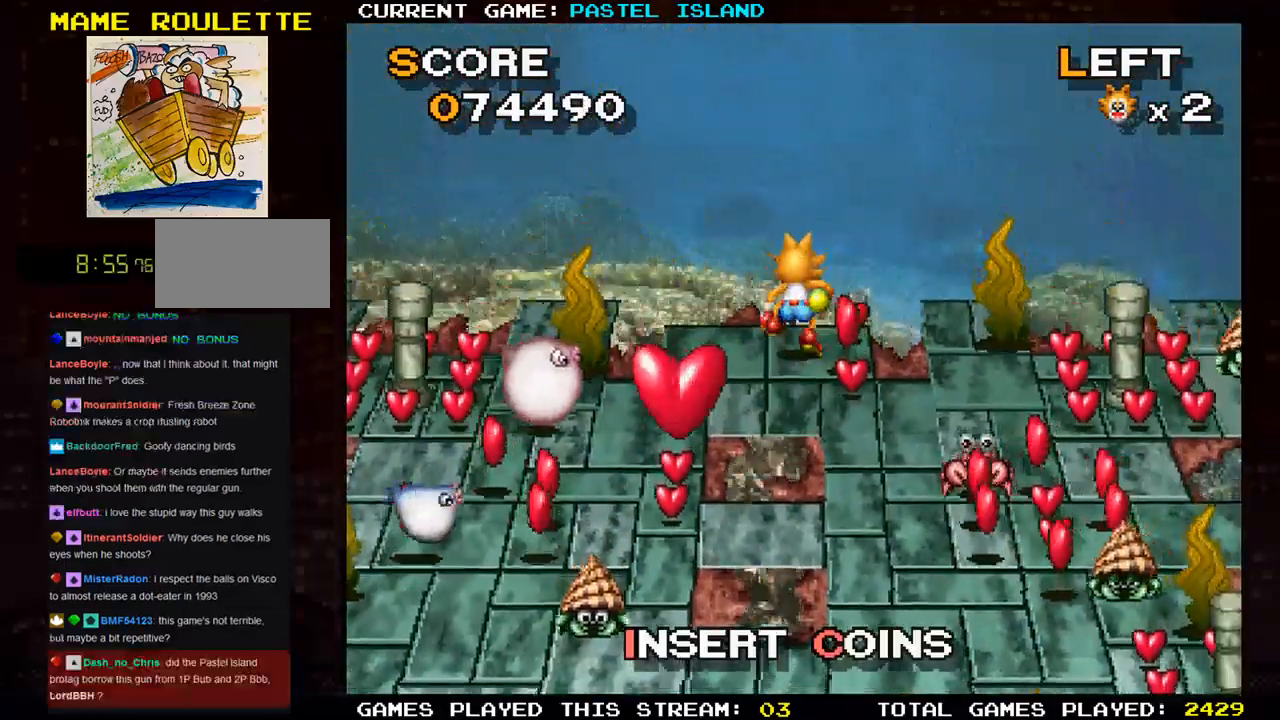
{"buttons": [], "left_stick": "up", "events": [[33, "left_stick", "right"], [167, "left_stick", "down"], [400, "left_stick", "center"], [450, "left_stick", "up"]]}
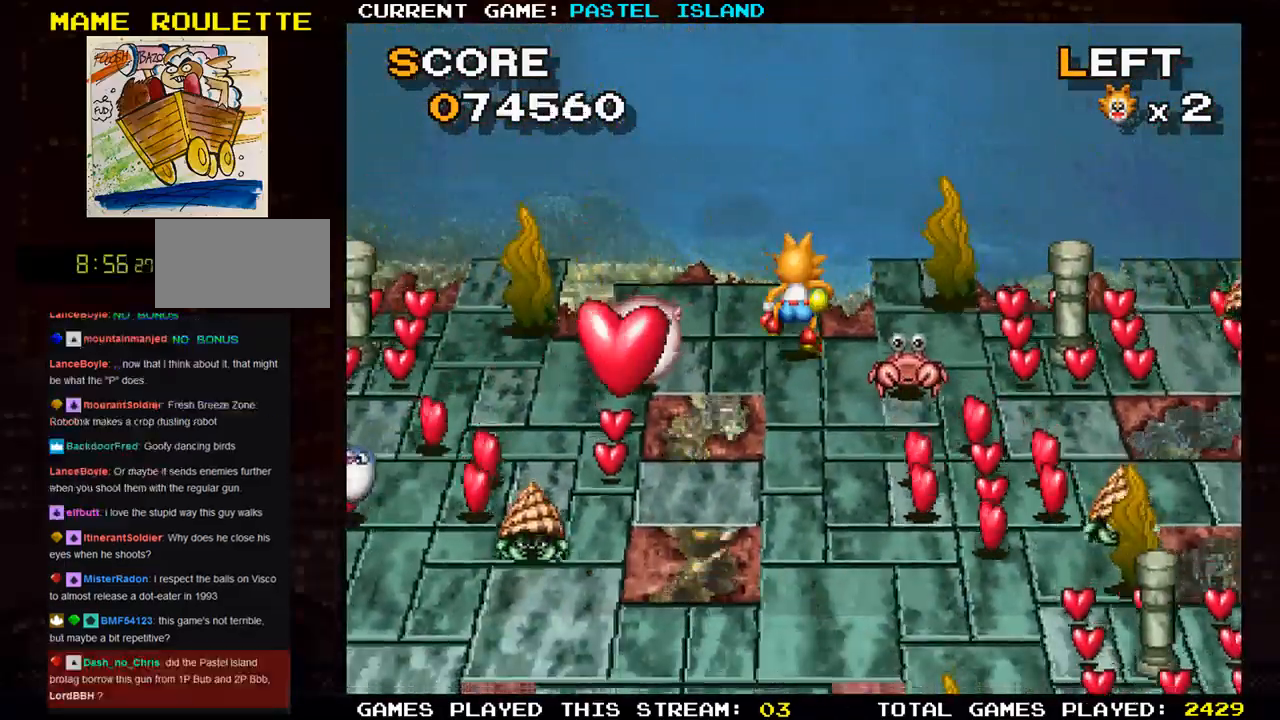
{"buttons": [], "left_stick": "left", "events": [[300, "left_stick", "left"]]}
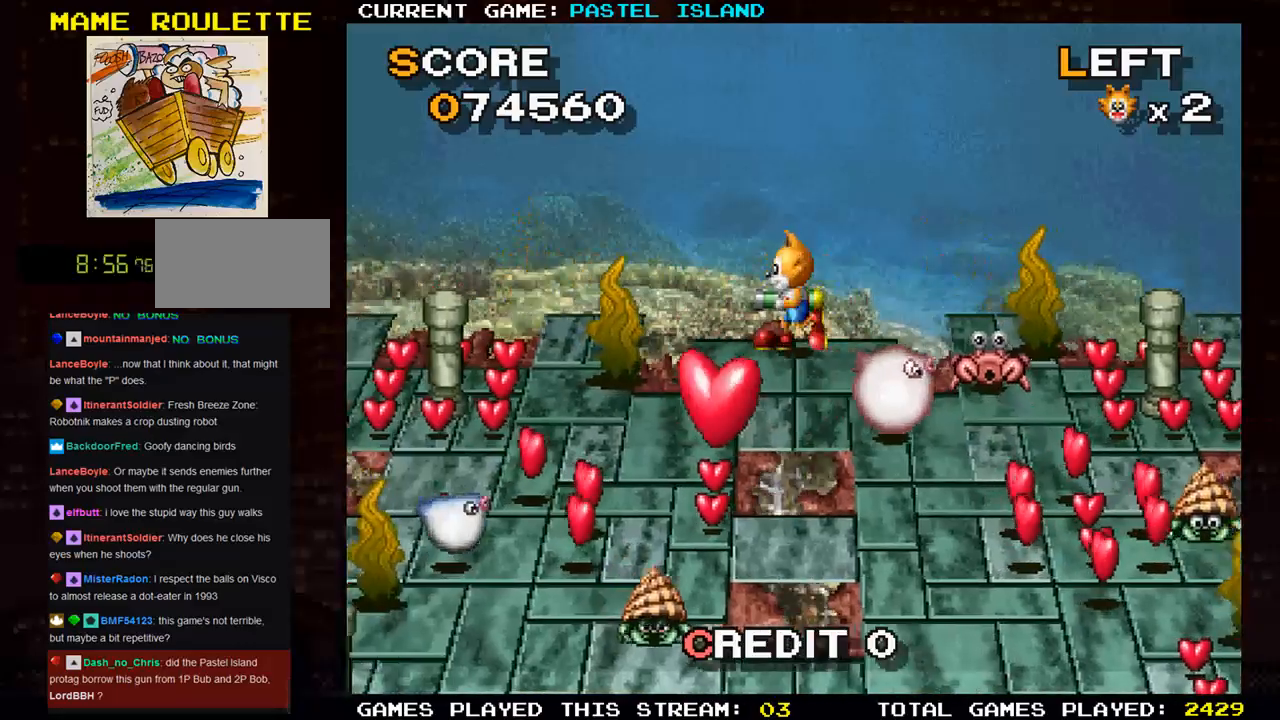
{"buttons": [], "left_stick": "down", "events": [[200, "left_stick", "down"]]}
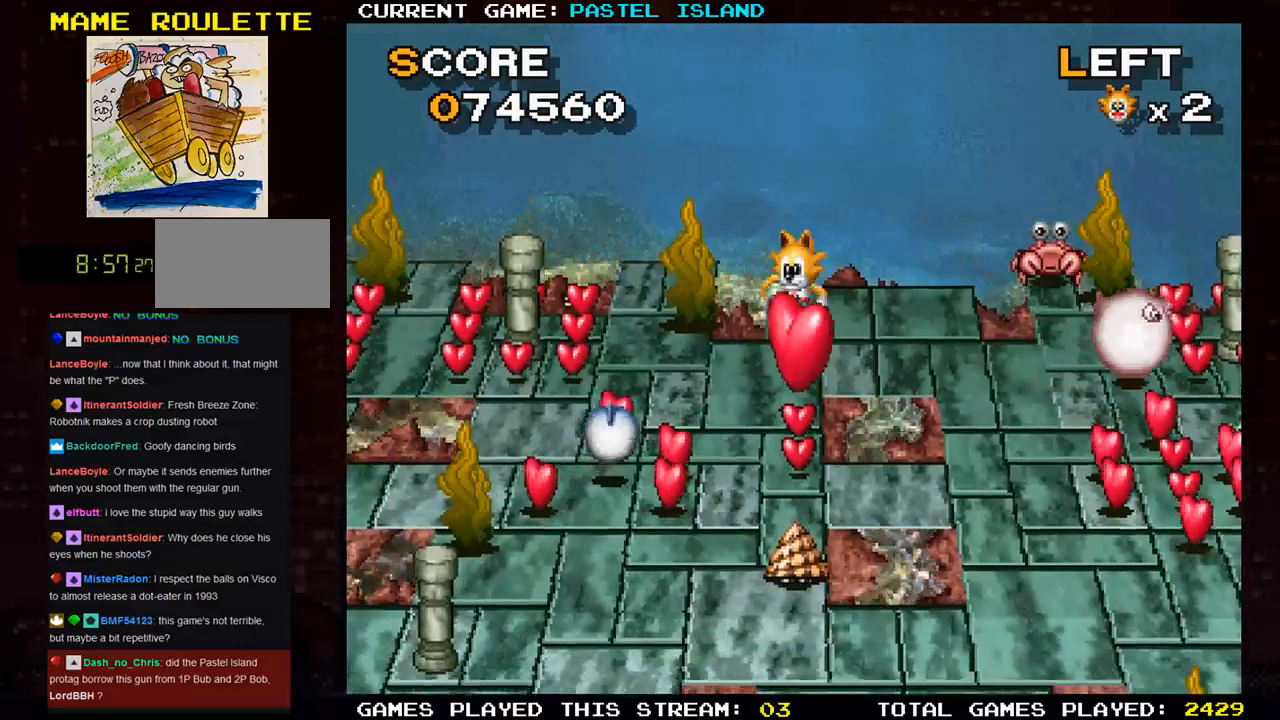
{"buttons": [], "left_stick": "down", "events": [[183, "SQUARE", "down"], [383, "SQUARE", "up"]]}
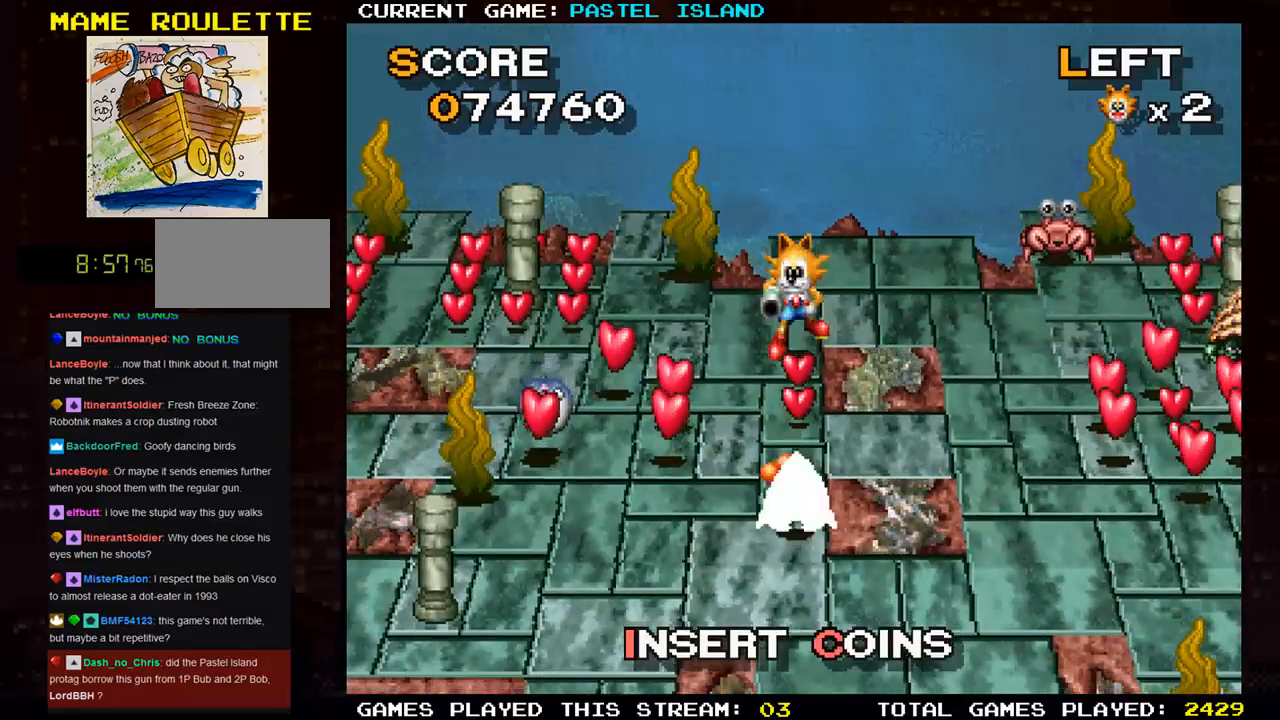
{"buttons": [], "left_stick": "left", "events": [[267, "left_stick", "left"]]}
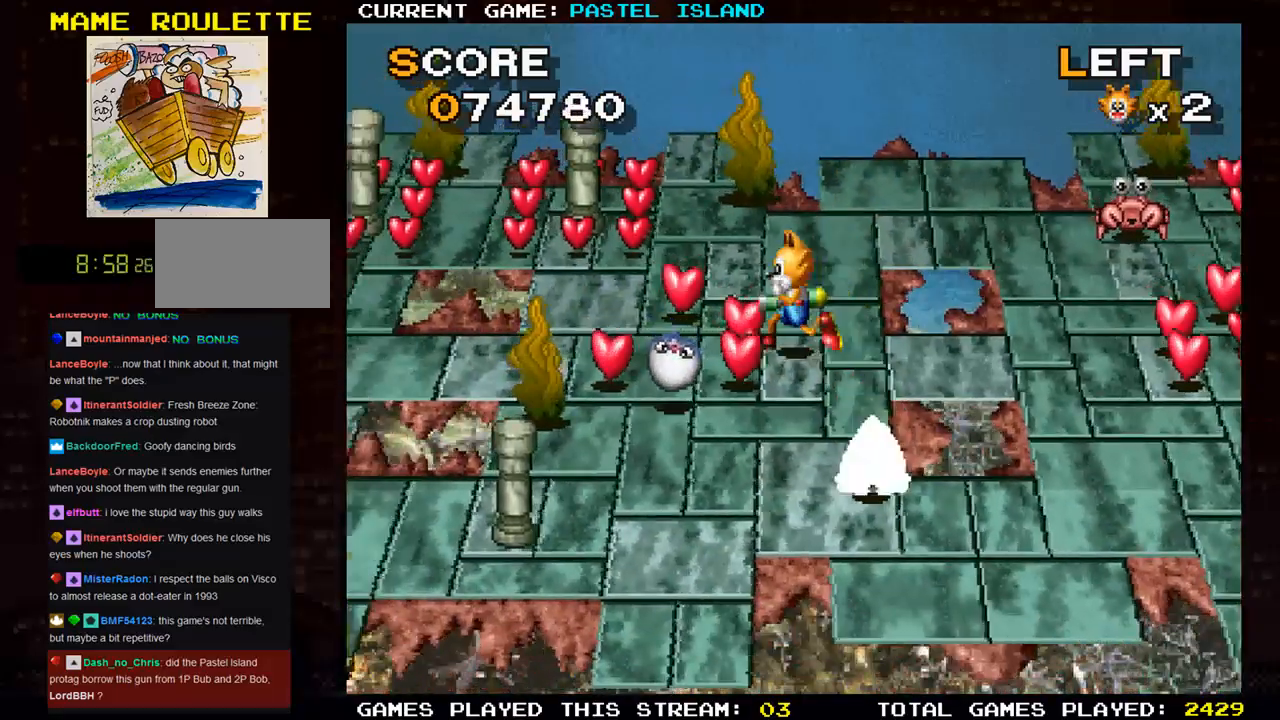
{"buttons": [], "left_stick": "left", "events": [[17, "left_stick", "up-left"], [83, "SQUARE", "down"], [233, "SQUARE", "up"], [267, "left_stick", "up"], [417, "left_stick", "left"]]}
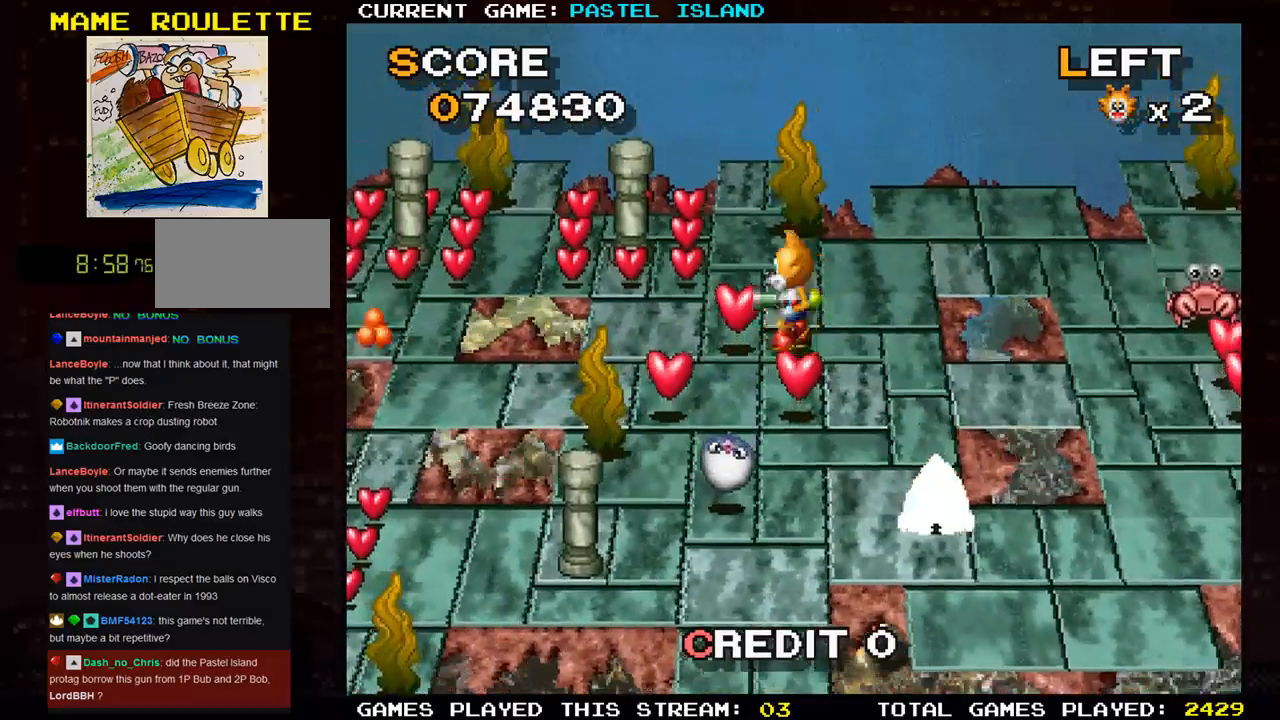
{"buttons": [], "left_stick": "up", "events": [[133, "left_stick", "center"], [350, "left_stick", "up"]]}
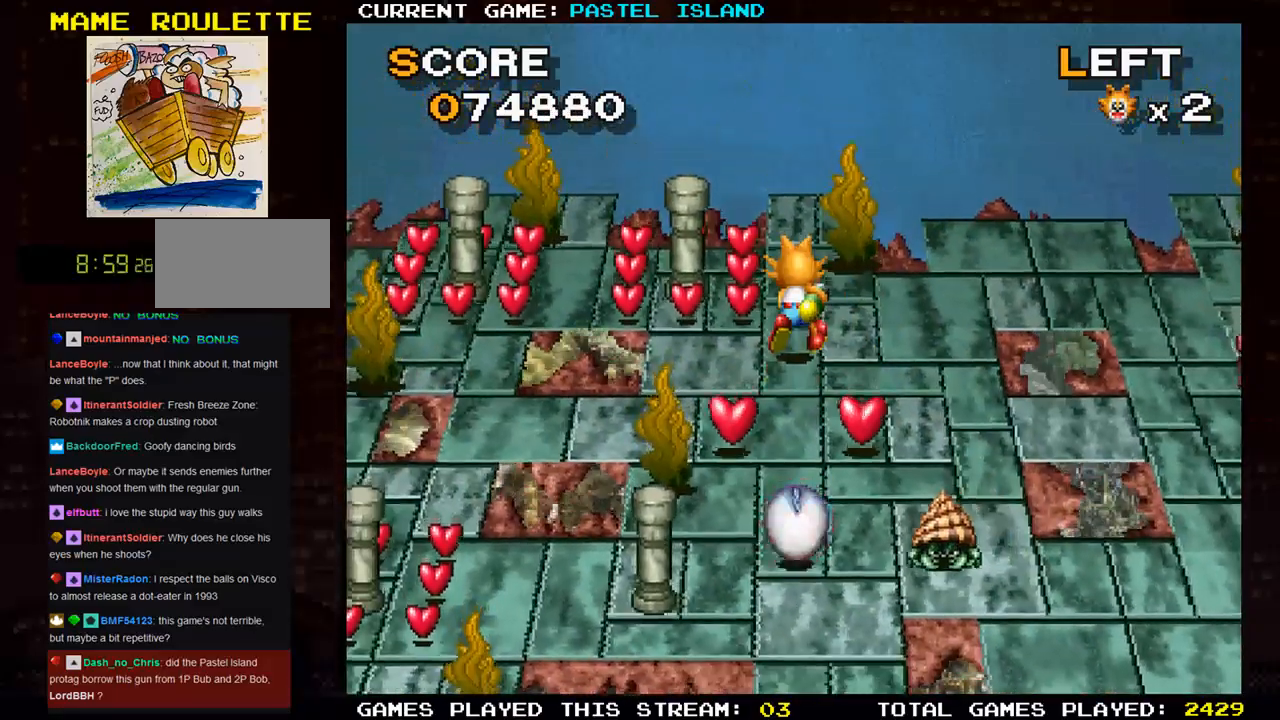
{"buttons": ["SQUARE"], "left_stick": "left", "events": [[383, "left_stick", "left"], [467, "SQUARE", "down"]]}
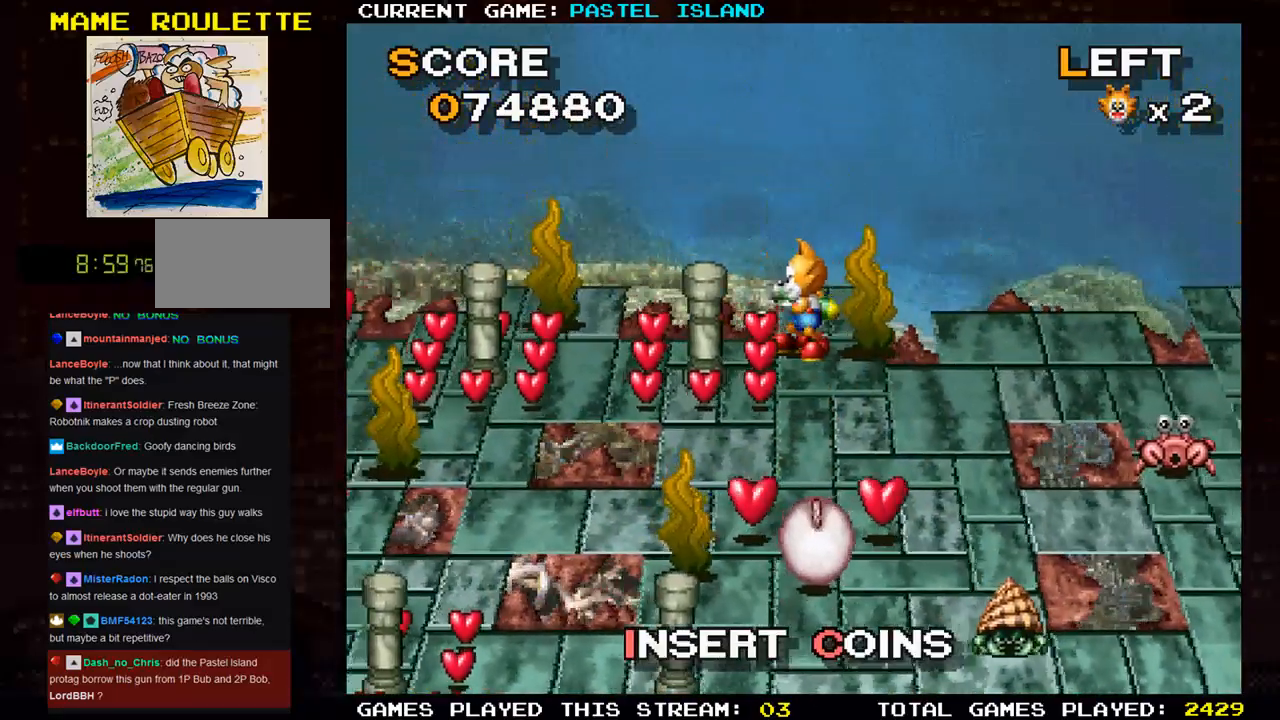
{"buttons": [], "left_stick": "down", "events": [[100, "left_stick", "center"], [133, "SQUARE", "up"], [333, "left_stick", "down"]]}